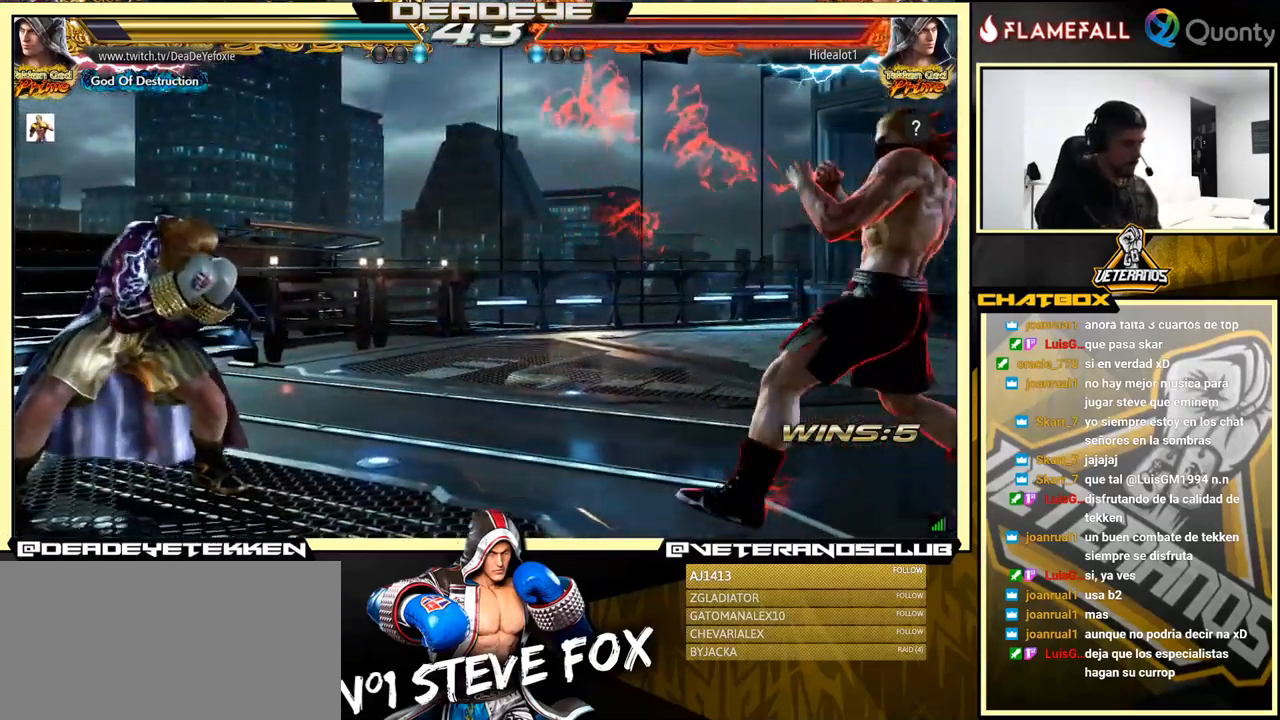
Gameplay with a controller (arcade stick); each line is a JSON object with the inputs held at the frame after it. "events" lists button and stick changes between this image and that frame as [ms after this image, input, new state], when the widget could be followed in between. Not read: L3 R3.
{"buttons": [], "left_stick": "down-left", "events": [[183, "left_stick", "left"], [250, "left_stick", "down-left"]]}
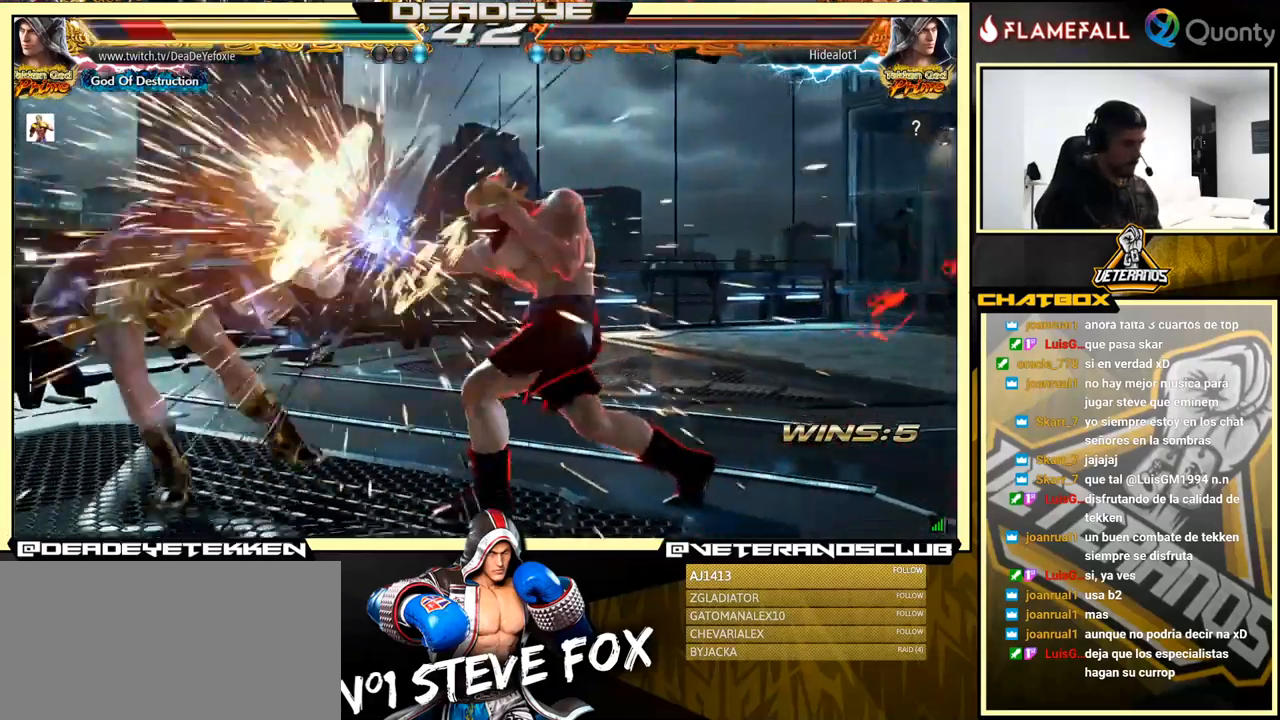
{"buttons": [], "left_stick": "center", "events": [[16, "left_stick", "left"], [300, "left_stick", "center"]]}
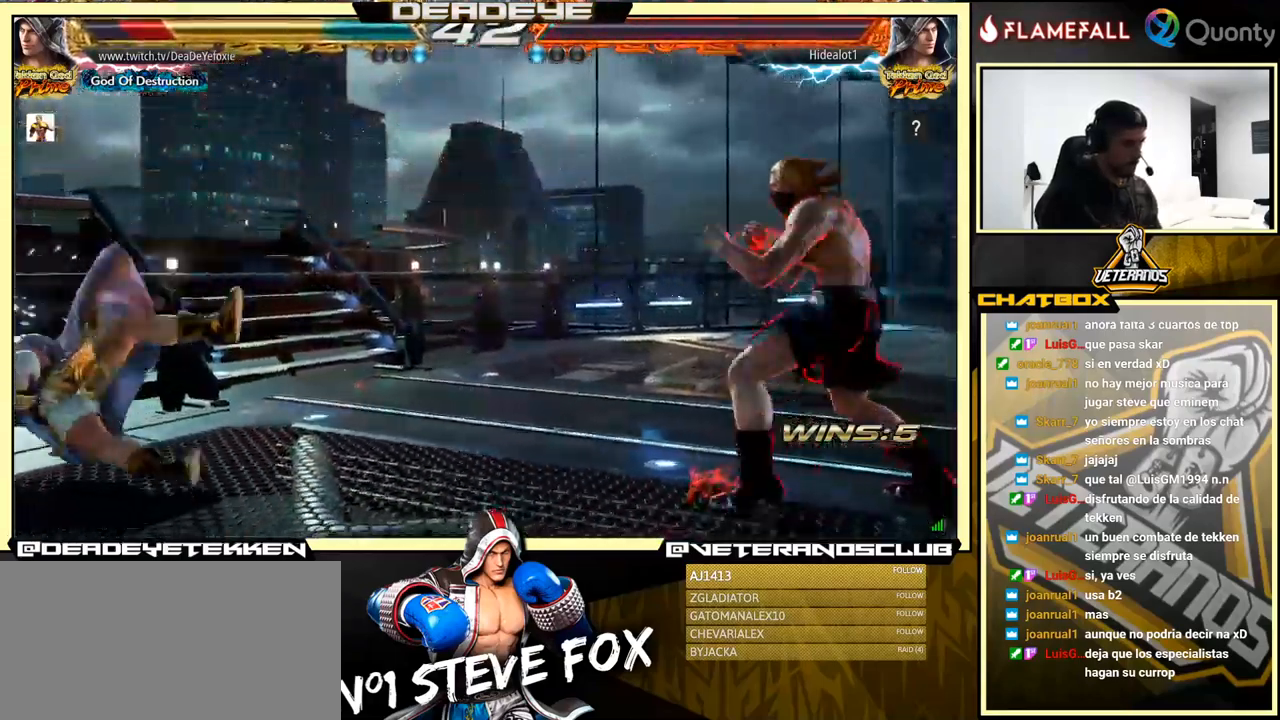
{"buttons": [], "left_stick": "center", "events": [[50, "left_stick", "up"], [266, "left_stick", "center"]]}
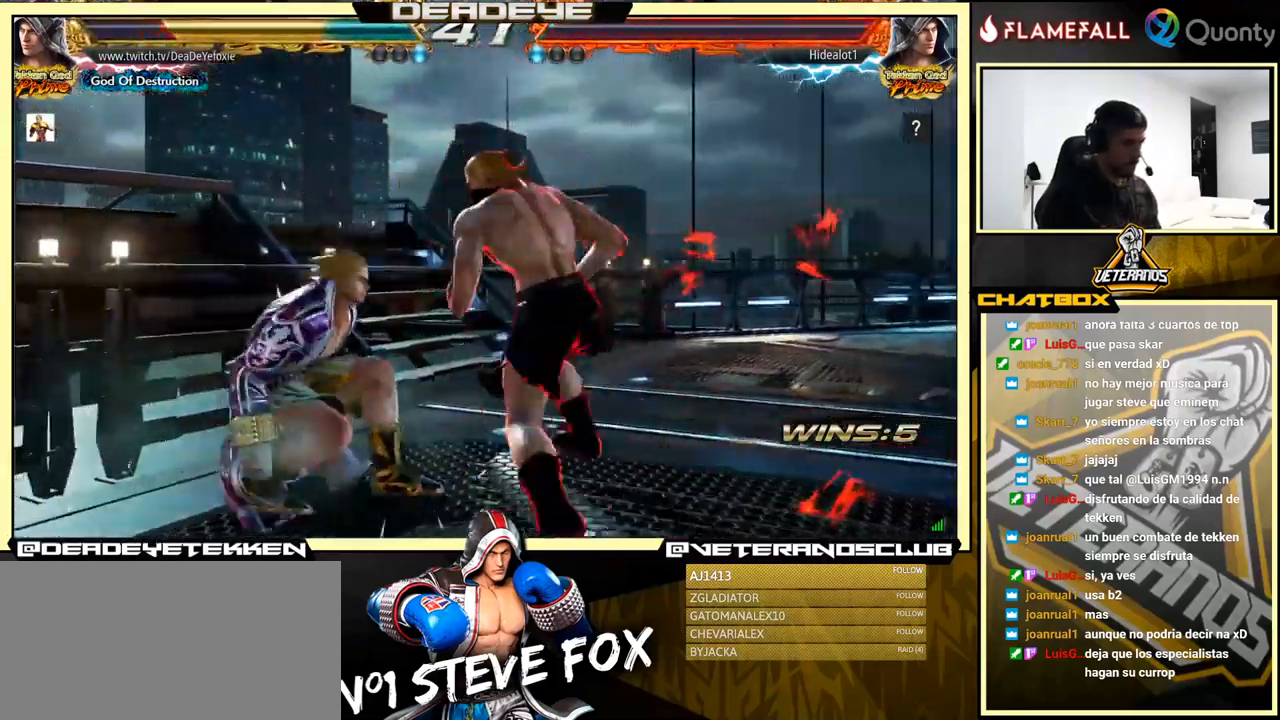
{"buttons": [], "left_stick": "left", "events": [[266, "left_stick", "left"]]}
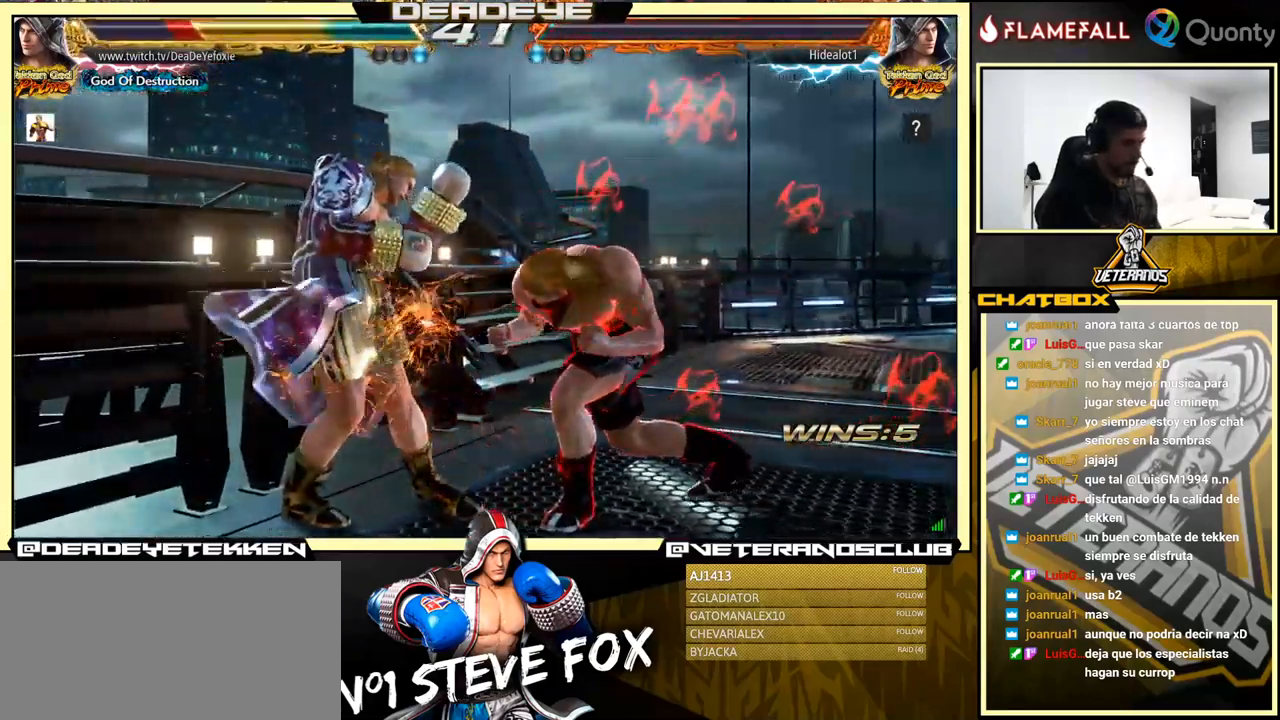
{"buttons": [], "left_stick": "left", "events": [[100, "left_stick", "down-right"], [133, "SQUARE", "down"], [183, "SQUARE", "up"], [250, "SQUARE", "down"], [350, "SQUARE", "up"], [400, "left_stick", "left"]]}
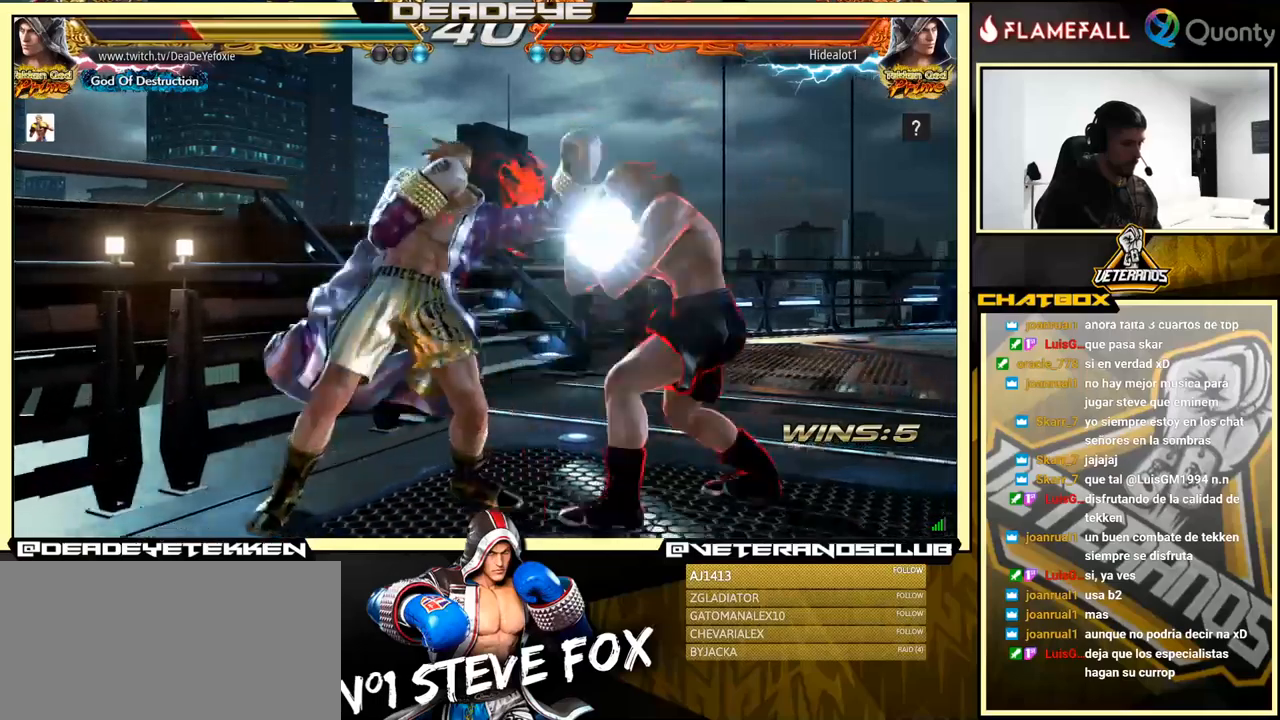
{"buttons": [], "left_stick": "center", "events": [[183, "left_stick", "down-left"], [217, "SQUARE", "down"], [300, "SQUARE", "up"], [417, "left_stick", "center"]]}
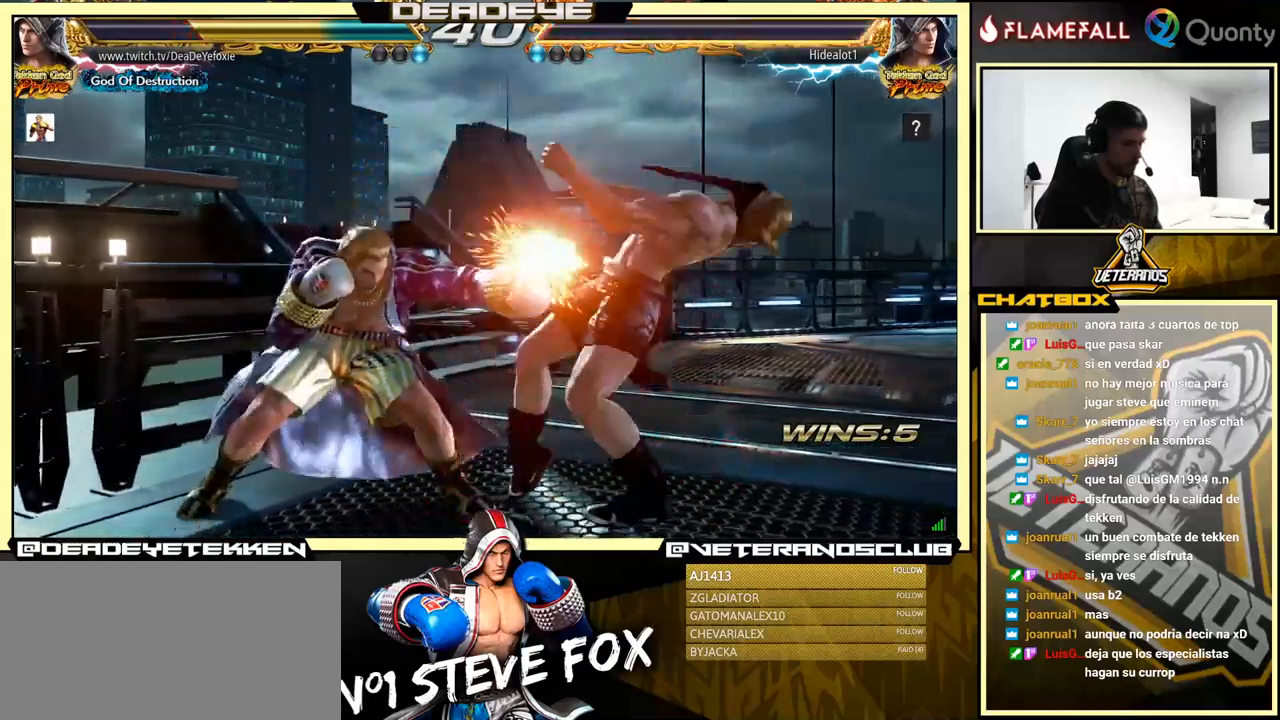
{"buttons": [], "left_stick": "center", "events": []}
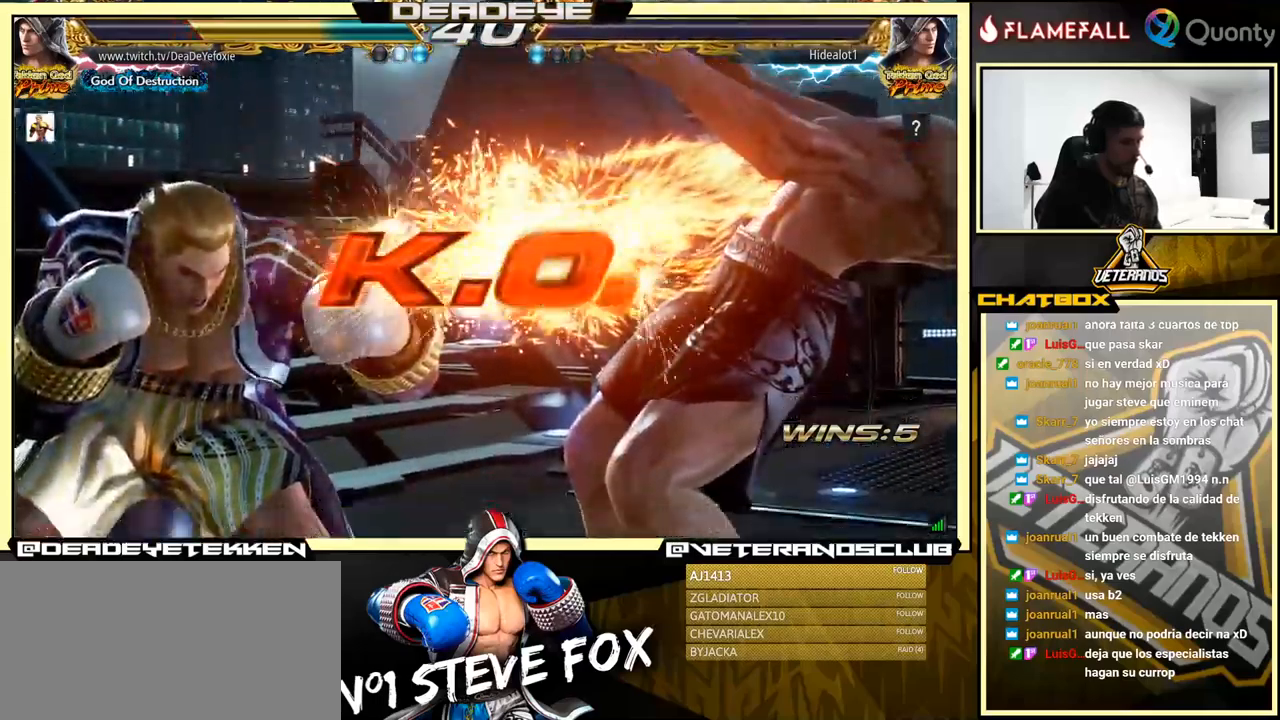
{"buttons": [], "left_stick": "center", "events": []}
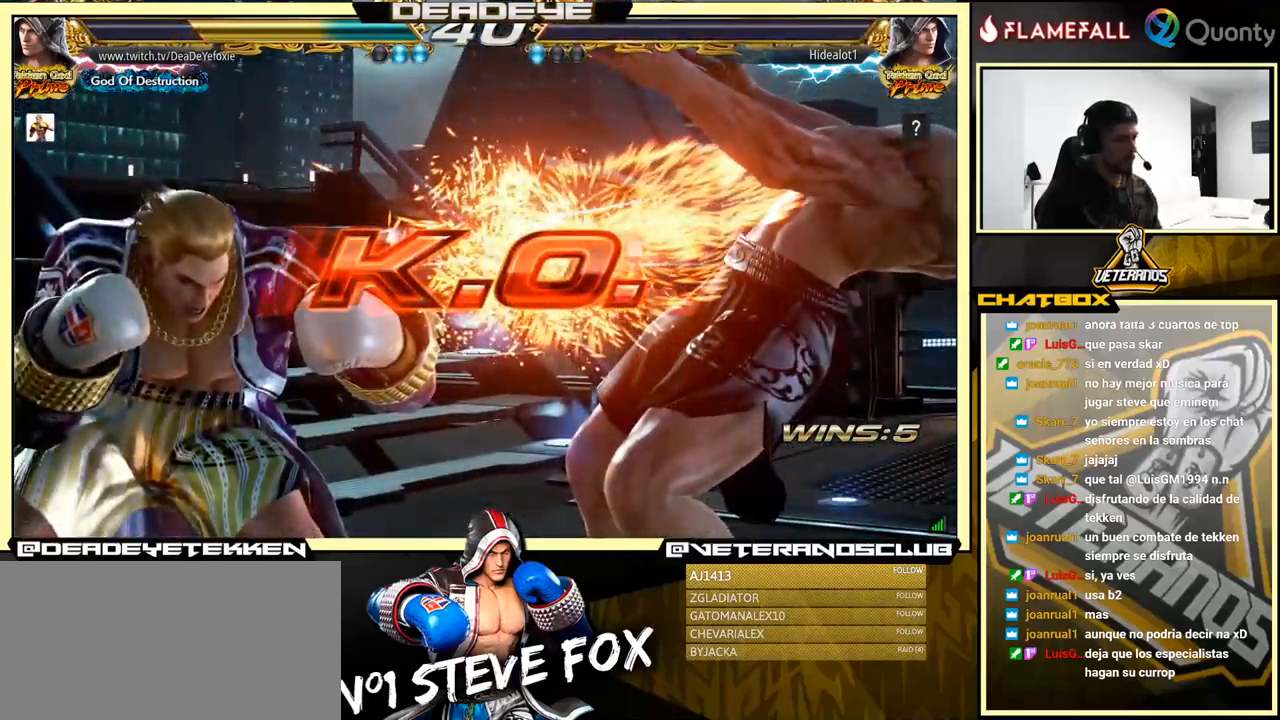
{"buttons": [], "left_stick": "center", "events": []}
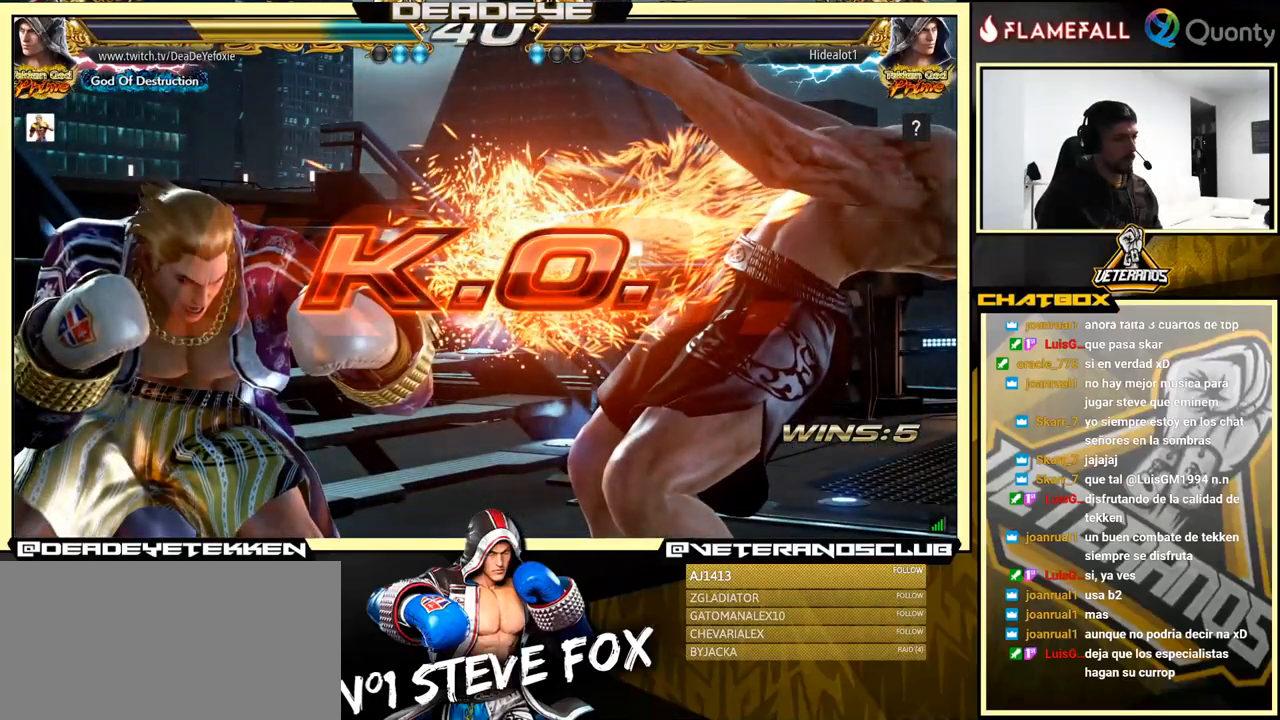
{"buttons": ["TRIANGLE"], "left_stick": "center", "events": [[350, "SQUARE", "down"], [483, "SQUARE", "up"], [483, "TRIANGLE", "down"]]}
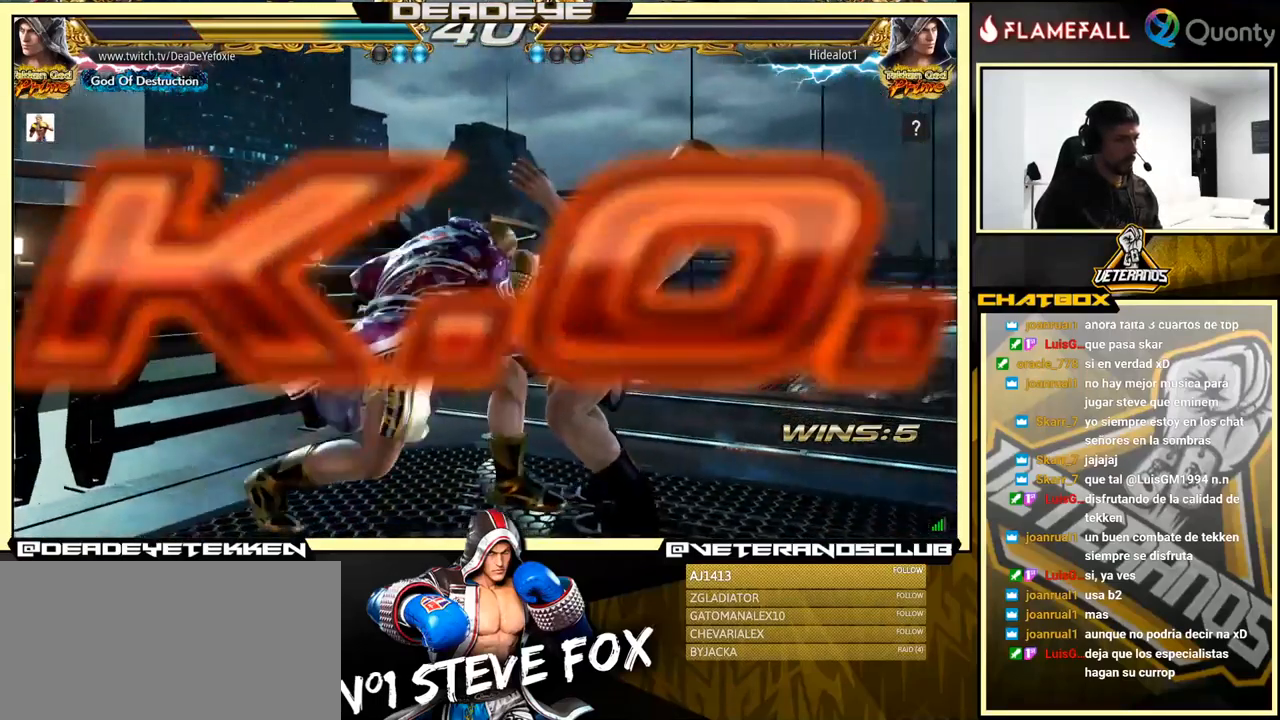
{"buttons": [], "left_stick": "center", "events": [[183, "TRIANGLE", "up"], [200, "TRIANGLE", "down"], [217, "TRIANGLE", "up"]]}
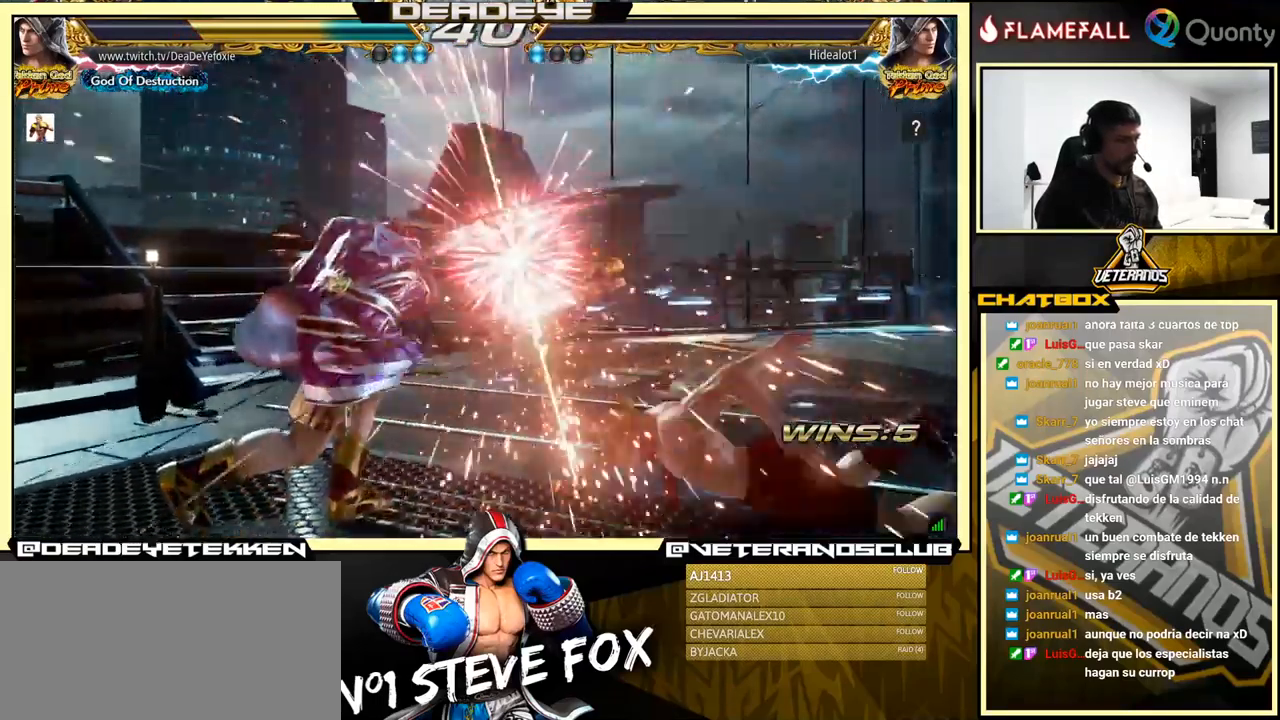
{"buttons": [], "left_stick": "center", "events": []}
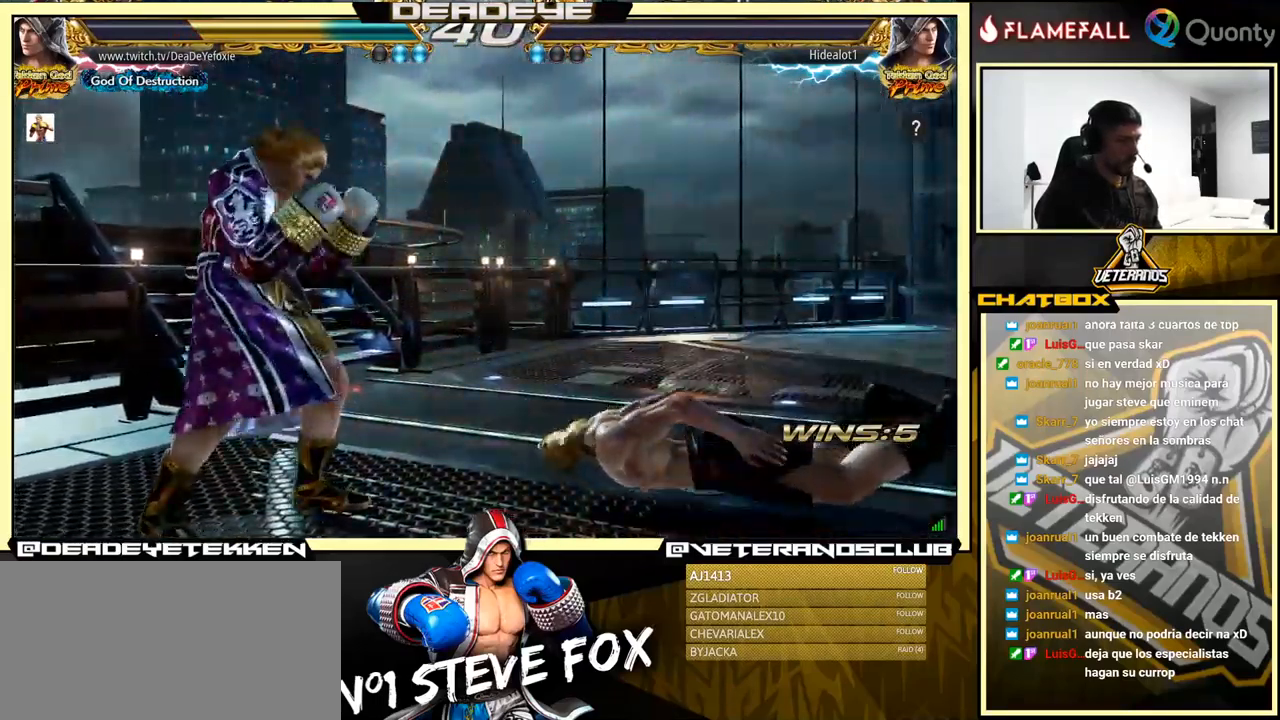
{"buttons": [], "left_stick": "center", "events": []}
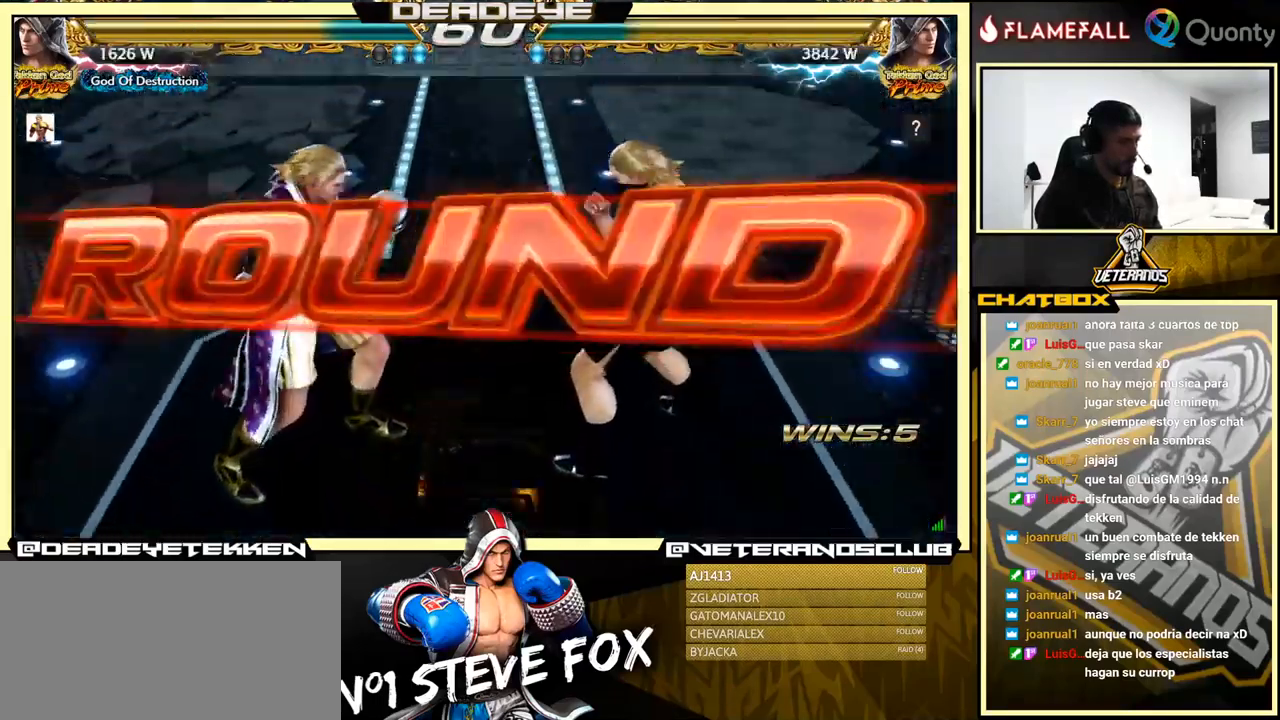
{"buttons": [], "left_stick": "center", "events": []}
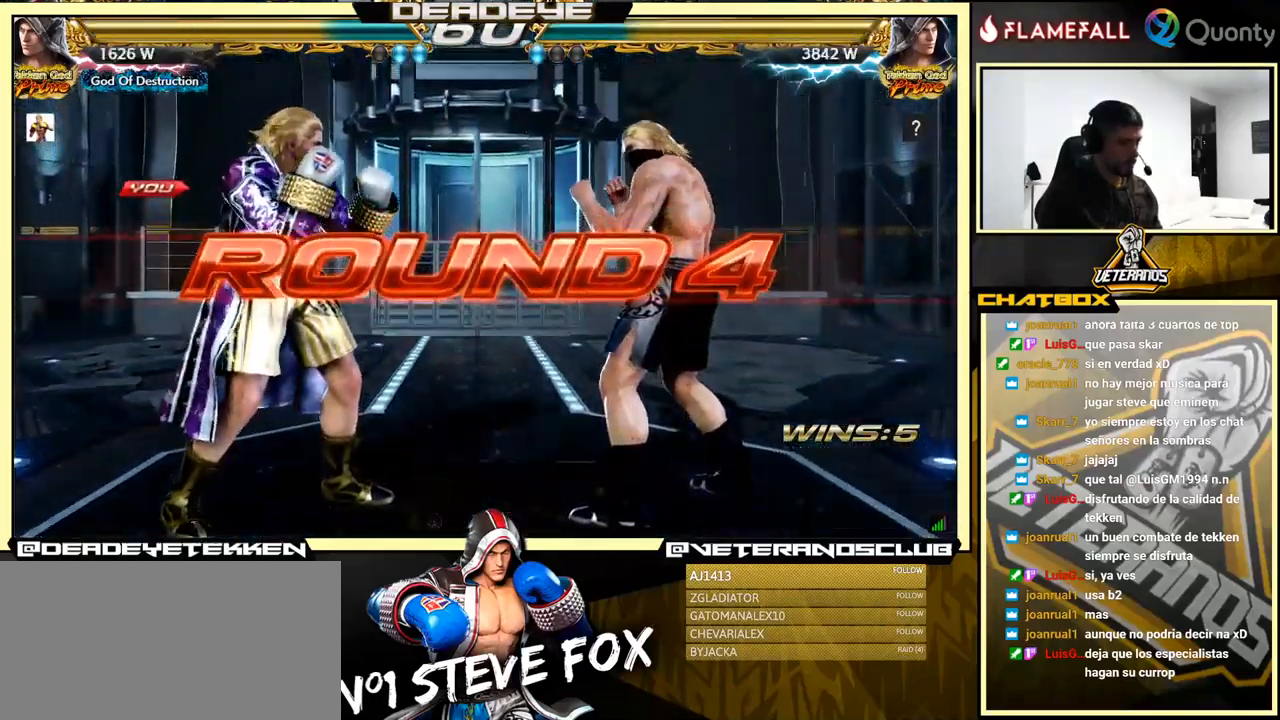
{"buttons": [], "left_stick": "center", "events": []}
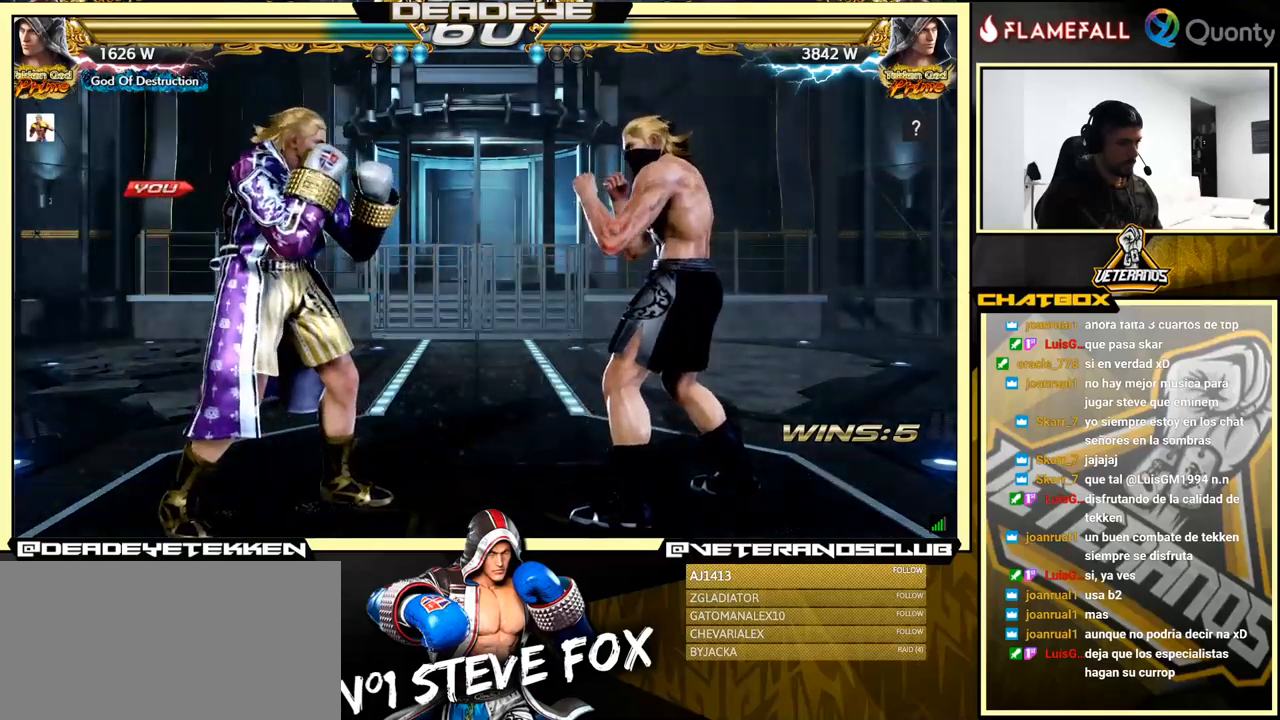
{"buttons": [], "left_stick": "left", "events": [[450, "left_stick", "left"]]}
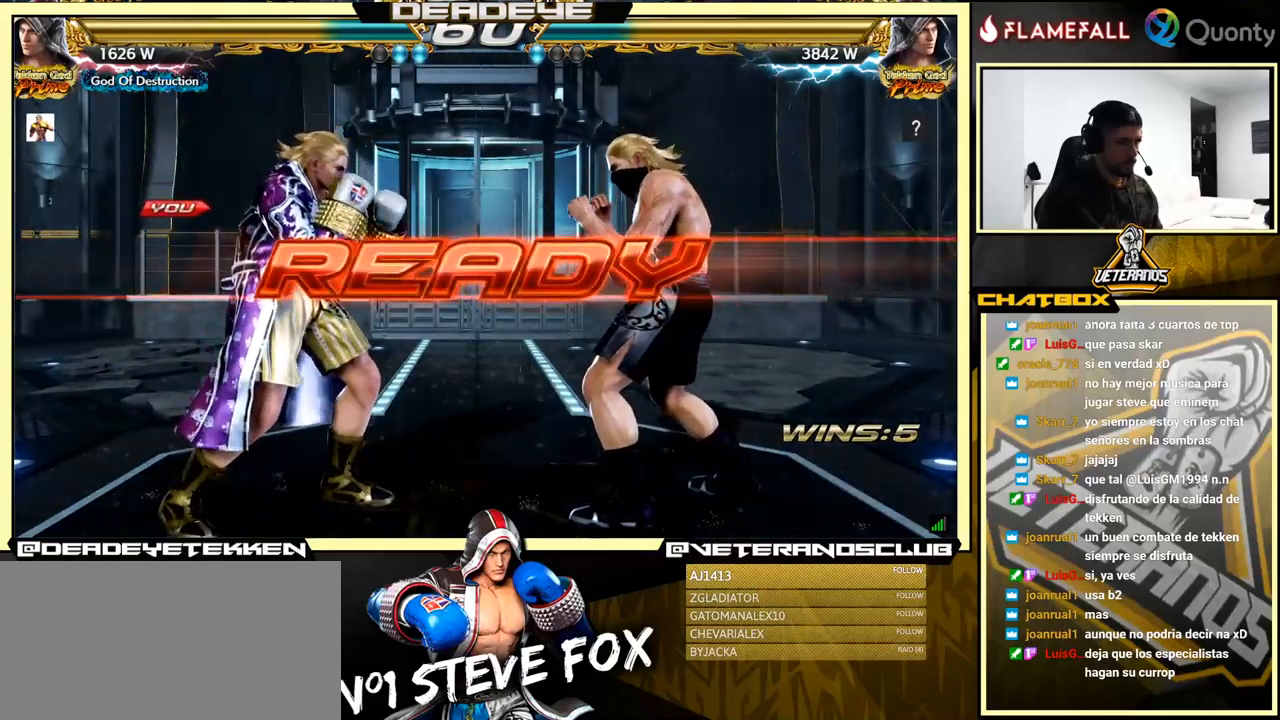
{"buttons": [], "left_stick": "center", "events": [[84, "left_stick", "center"], [184, "left_stick", "left"], [267, "left_stick", "center"]]}
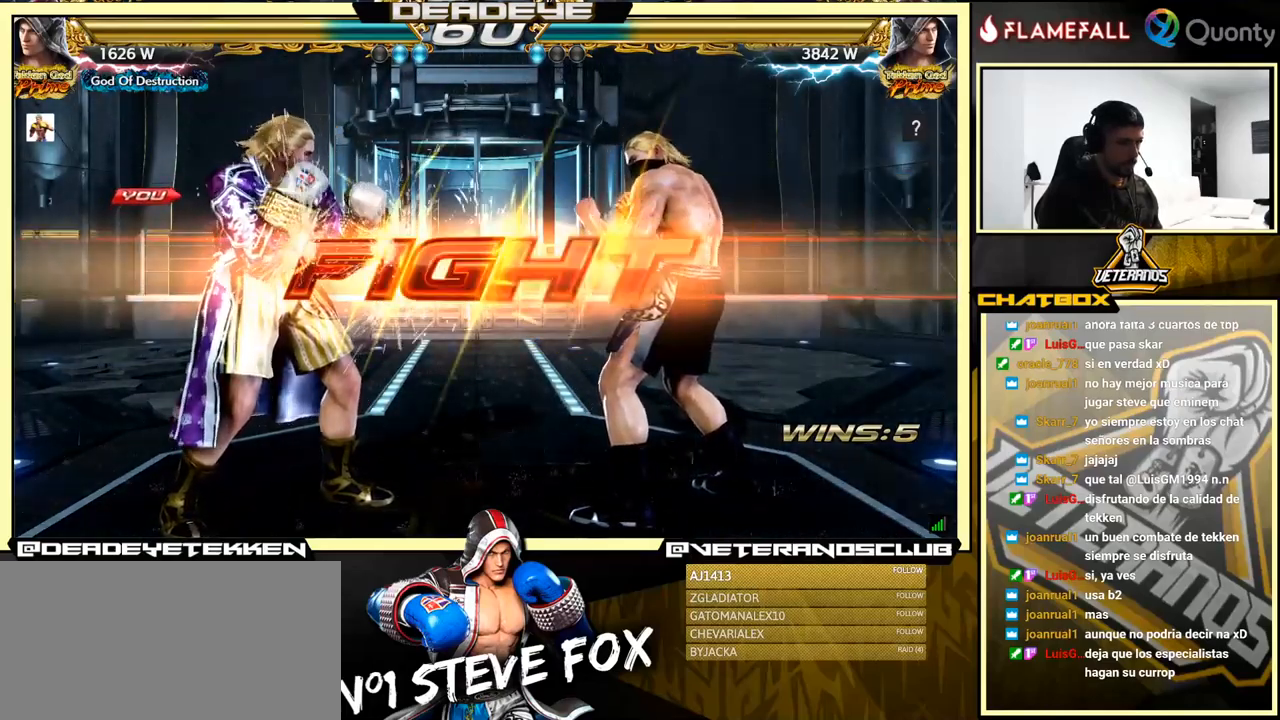
{"buttons": [], "left_stick": "center", "events": [[400, "left_stick", "down"], [450, "left_stick", "center"]]}
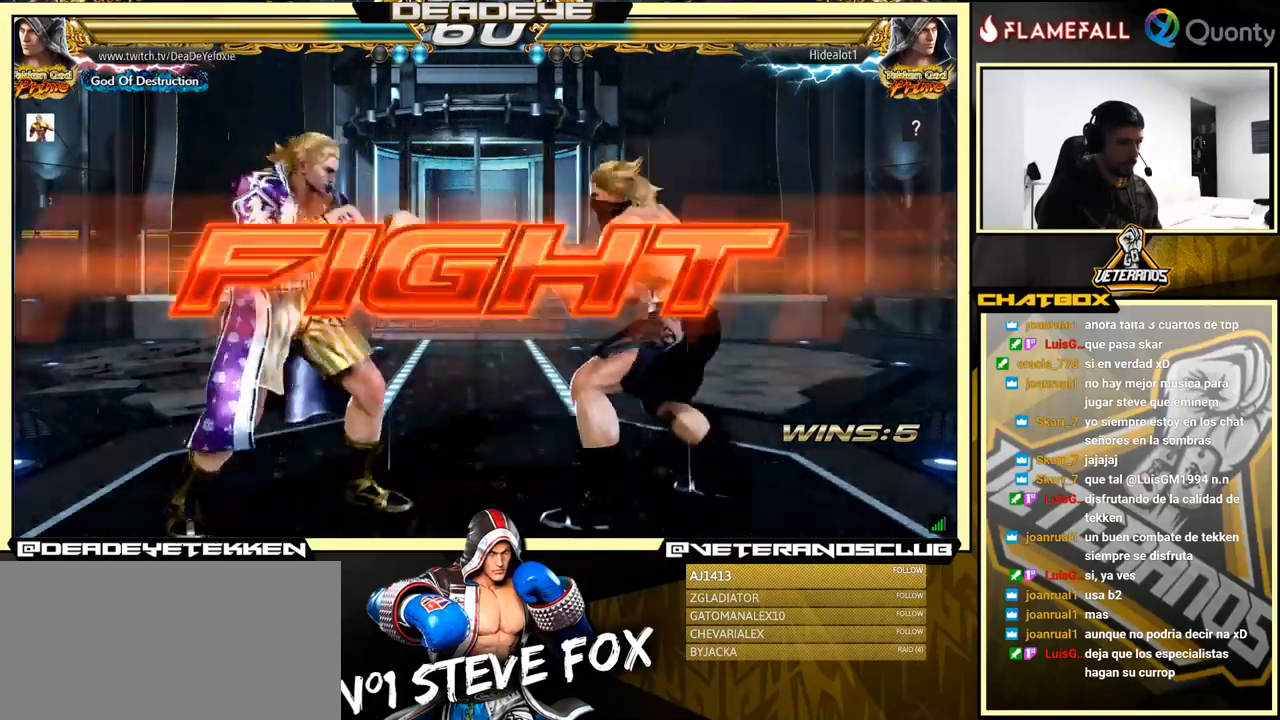
{"buttons": [], "left_stick": "right", "events": [[167, "left_stick", "left"], [284, "left_stick", "center"], [334, "left_stick", "right"]]}
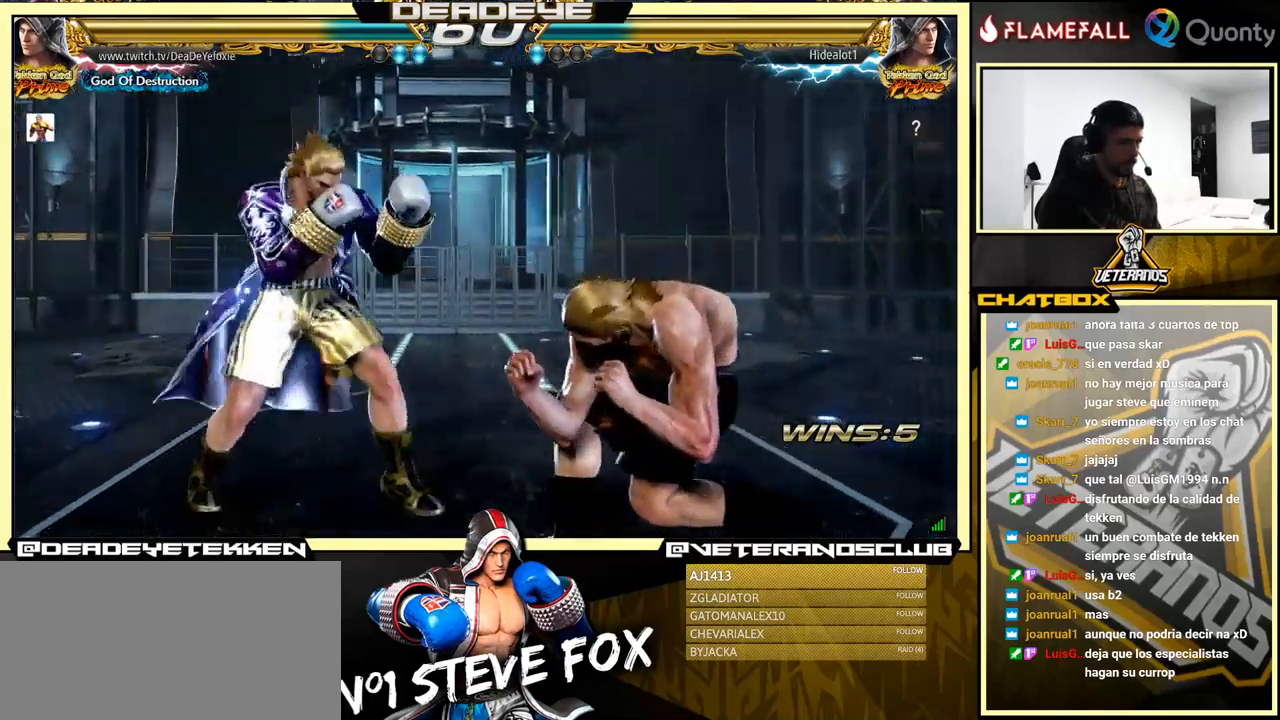
{"buttons": [], "left_stick": "down-left", "events": [[34, "left_stick", "left"], [217, "left_stick", "center"], [284, "left_stick", "left"], [500, "left_stick", "down-left"]]}
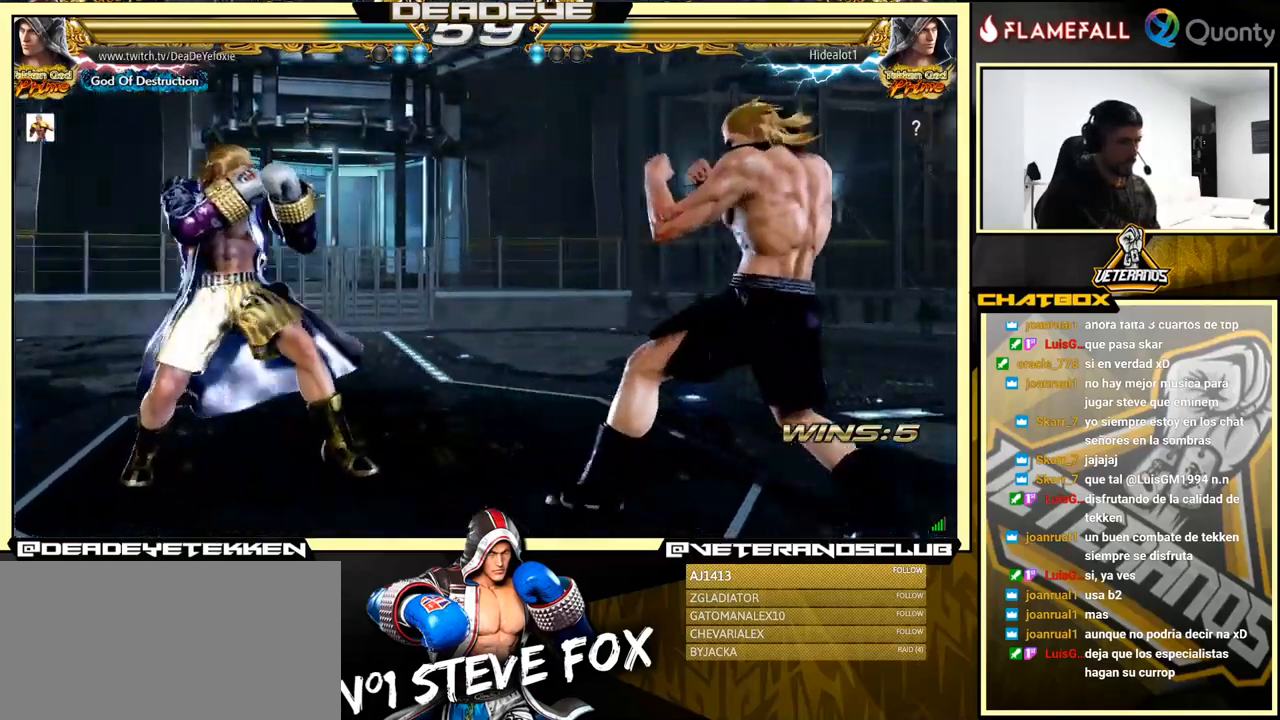
{"buttons": [], "left_stick": "center", "events": [[117, "left_stick", "left"], [217, "left_stick", "right"], [284, "left_stick", "center"], [334, "left_stick", "right"], [417, "left_stick", "left"], [500, "left_stick", "center"]]}
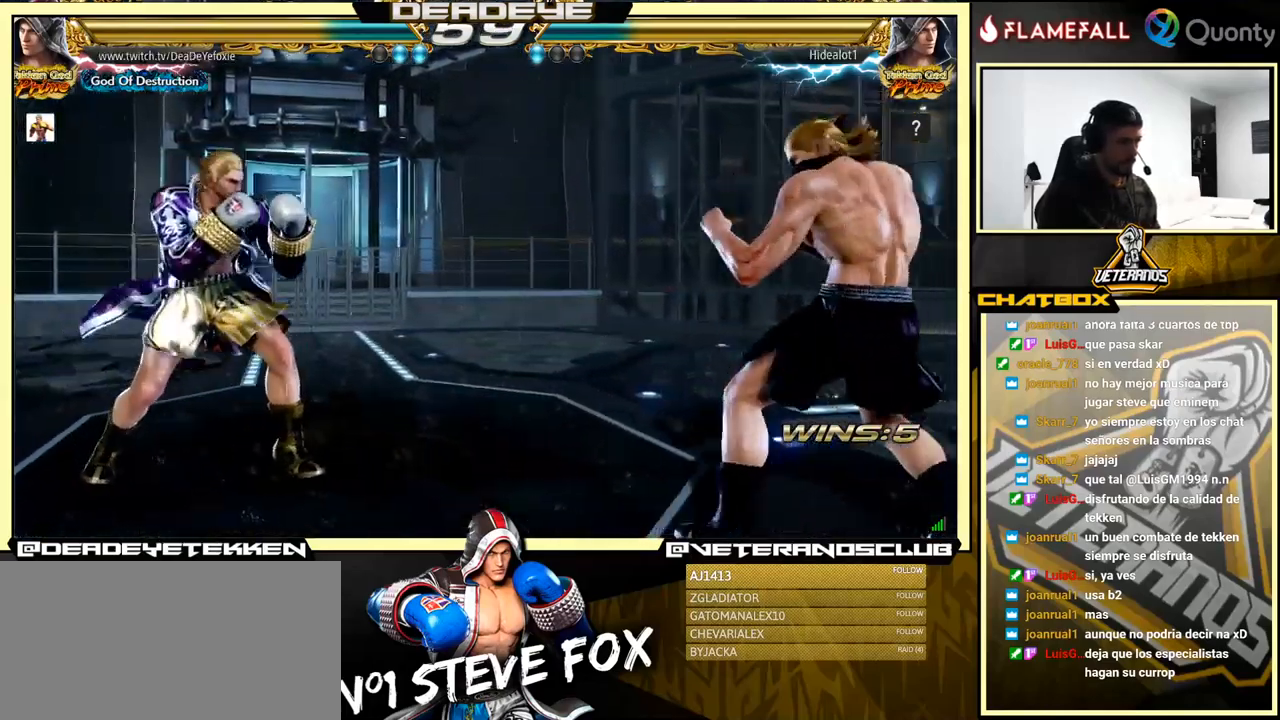
{"buttons": [], "left_stick": "left", "events": [[84, "CROSS", "down"], [167, "CROSS", "up"], [184, "left_stick", "left"], [234, "SQUARE", "down"], [350, "SQUARE", "up"]]}
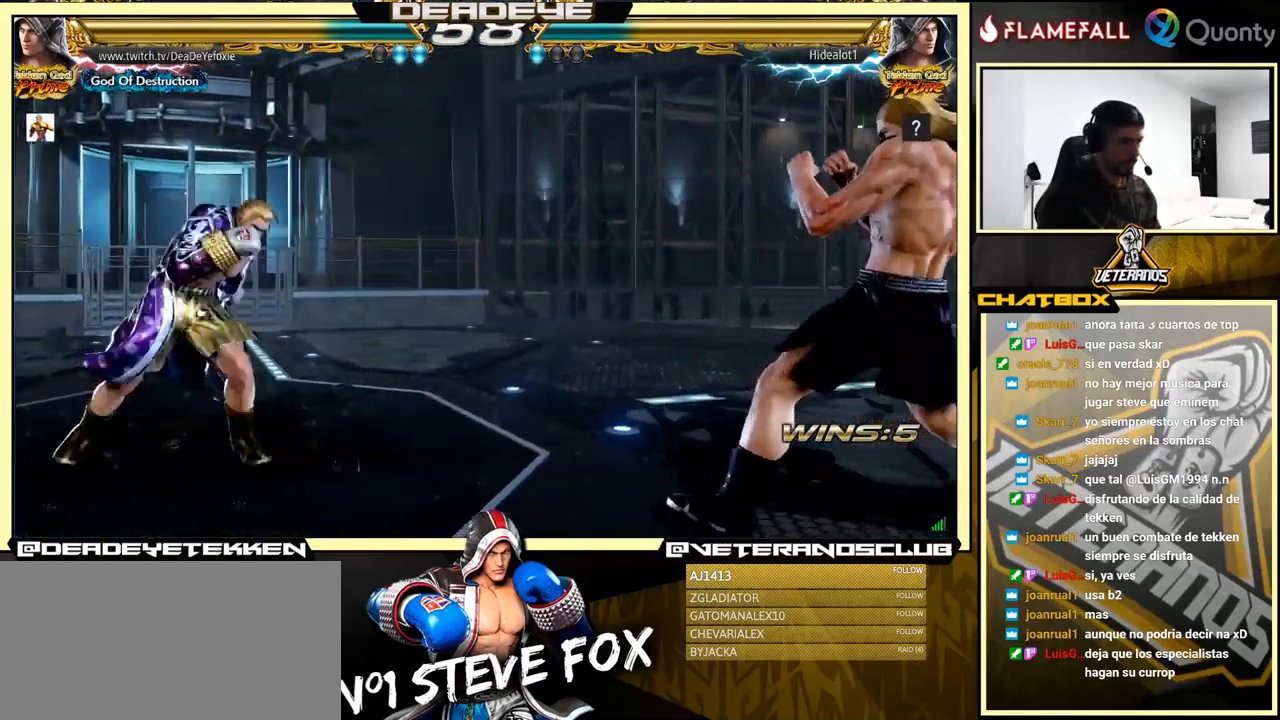
{"buttons": [], "left_stick": "down-left", "events": [[350, "left_stick", "right"], [367, "CROSS", "down"], [450, "CROSS", "up"], [484, "left_stick", "down-left"]]}
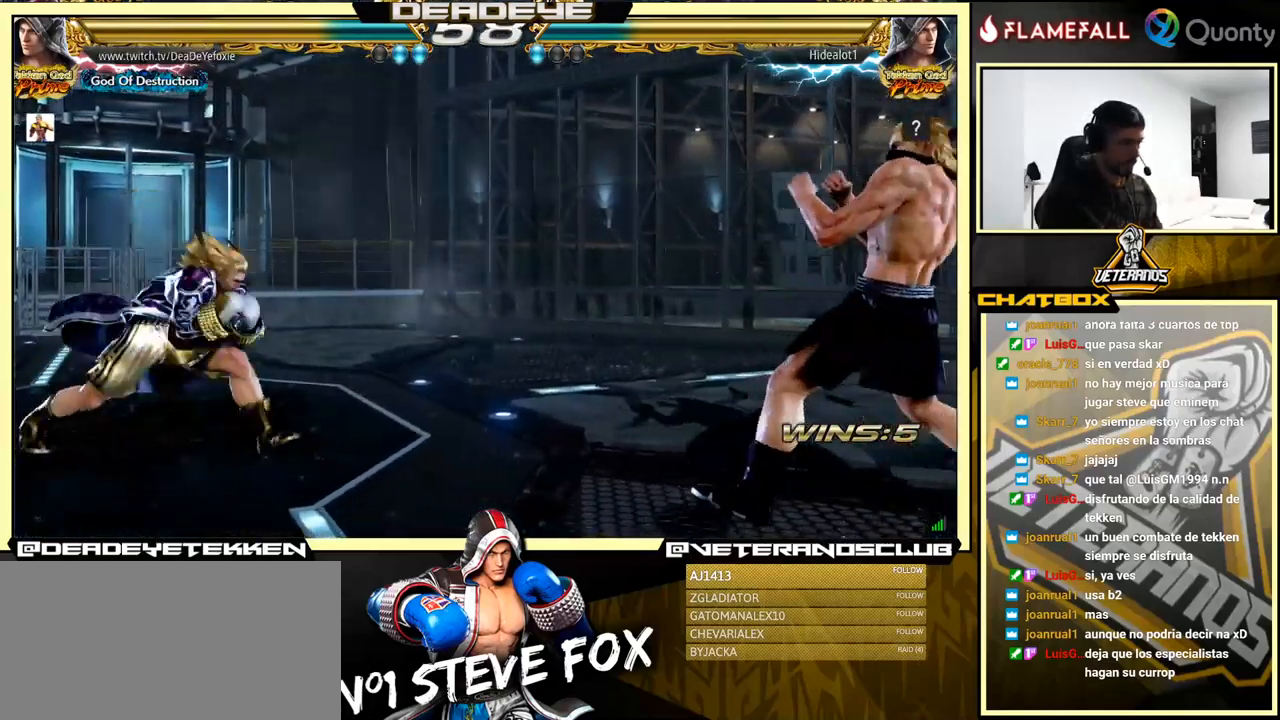
{"buttons": ["CROSS", "TRIANGLE"], "left_stick": "right", "events": [[217, "CROSS", "down"], [217, "left_stick", "right"], [400, "TRIANGLE", "down"]]}
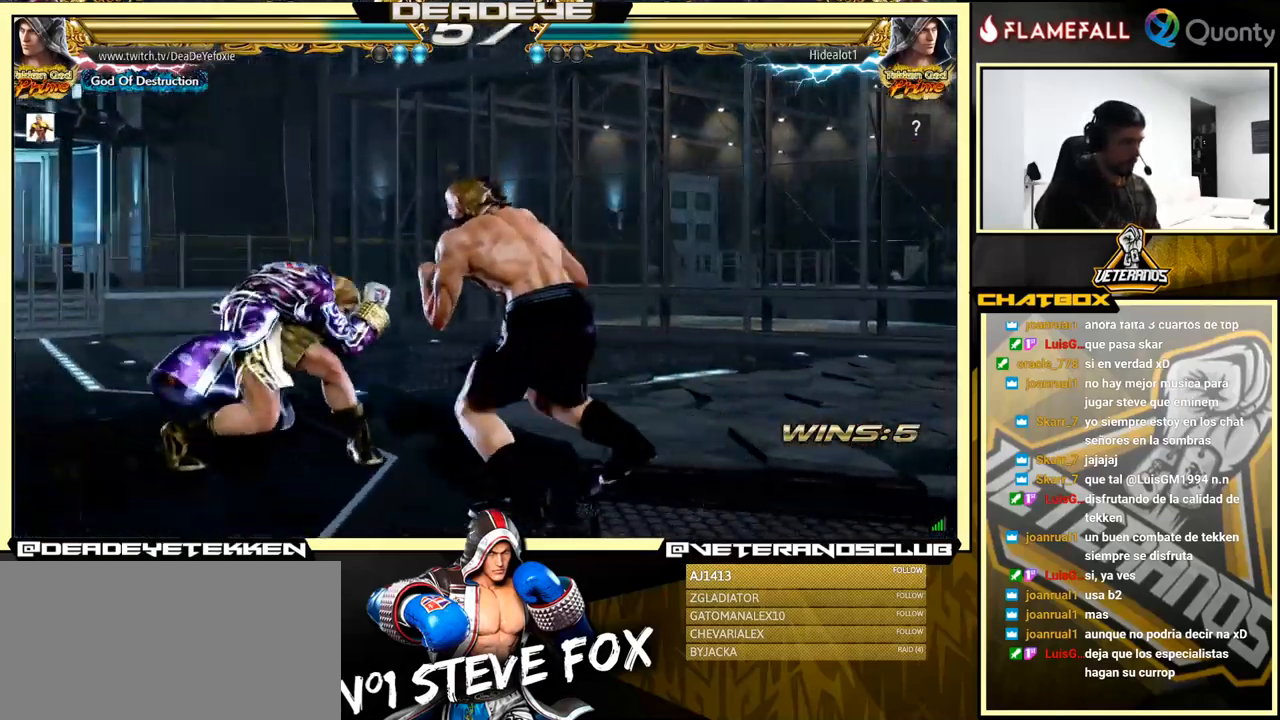
{"buttons": ["CROSS", "TRIANGLE"], "left_stick": "right", "events": [[67, "TRIANGLE", "up"], [400, "TRIANGLE", "down"]]}
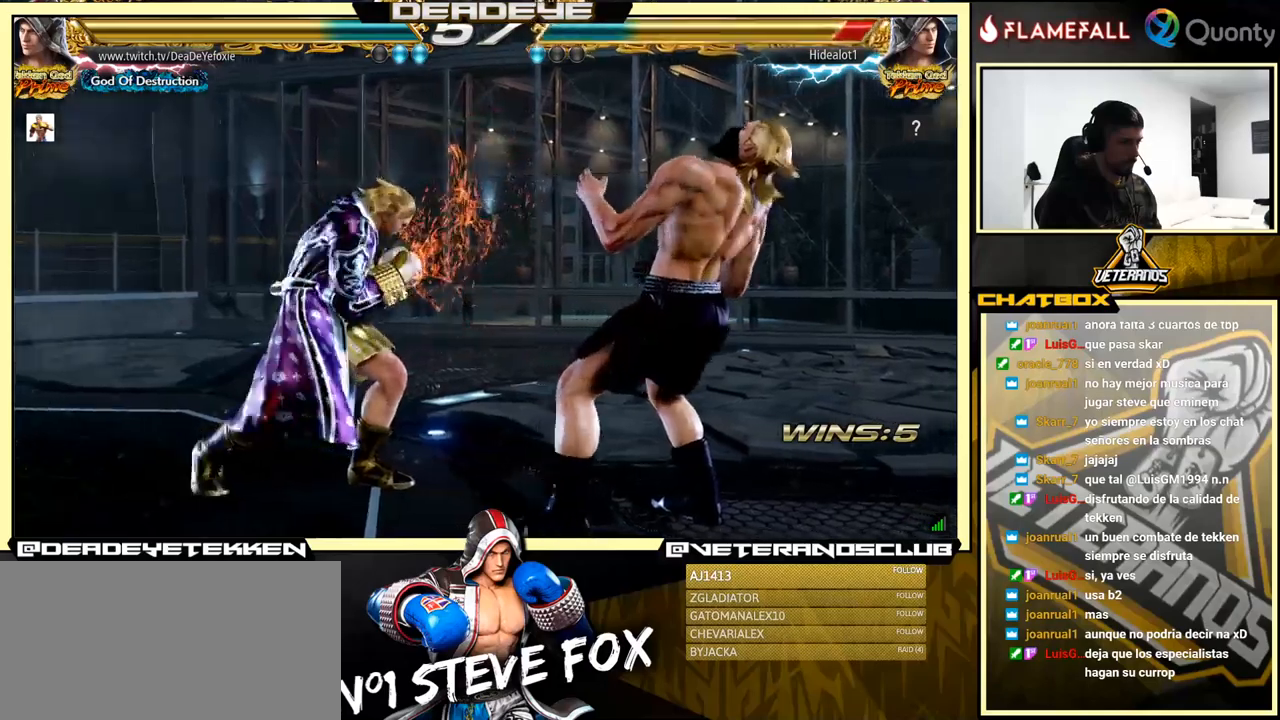
{"buttons": [], "left_stick": "right", "events": [[16, "TRIANGLE", "up"], [83, "TRIANGLE", "down"], [216, "TRIANGLE", "up"], [266, "TRIANGLE", "down"], [400, "TRIANGLE", "up"], [450, "CROSS", "up"]]}
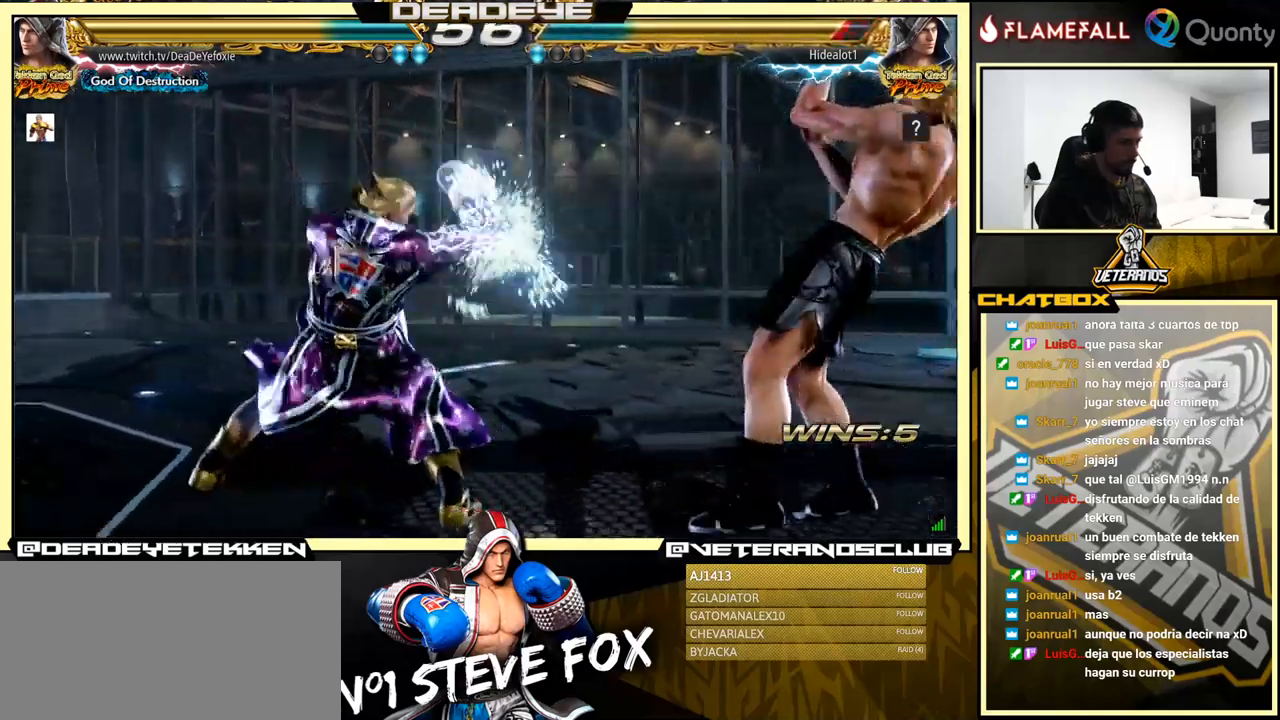
{"buttons": [], "left_stick": "left", "events": [[200, "left_stick", "left"]]}
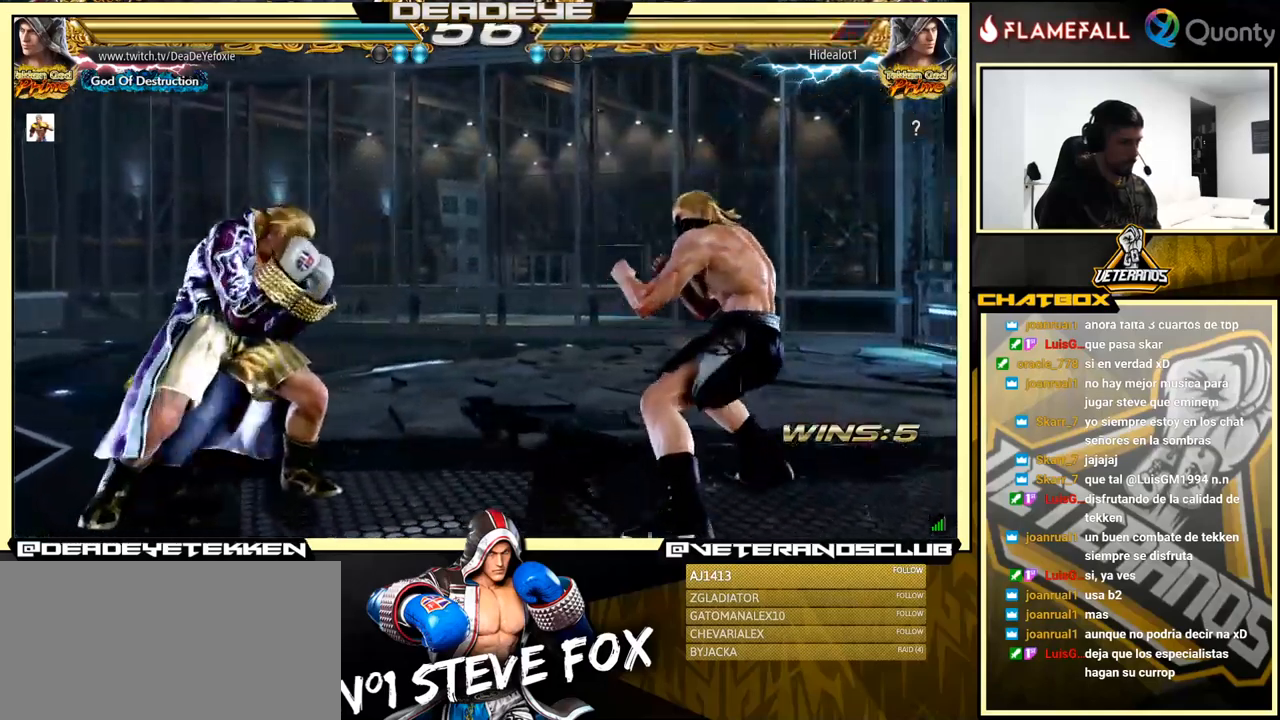
{"buttons": [], "left_stick": "center", "events": [[250, "left_stick", "center"], [350, "R2", "down"], [483, "R2", "up"]]}
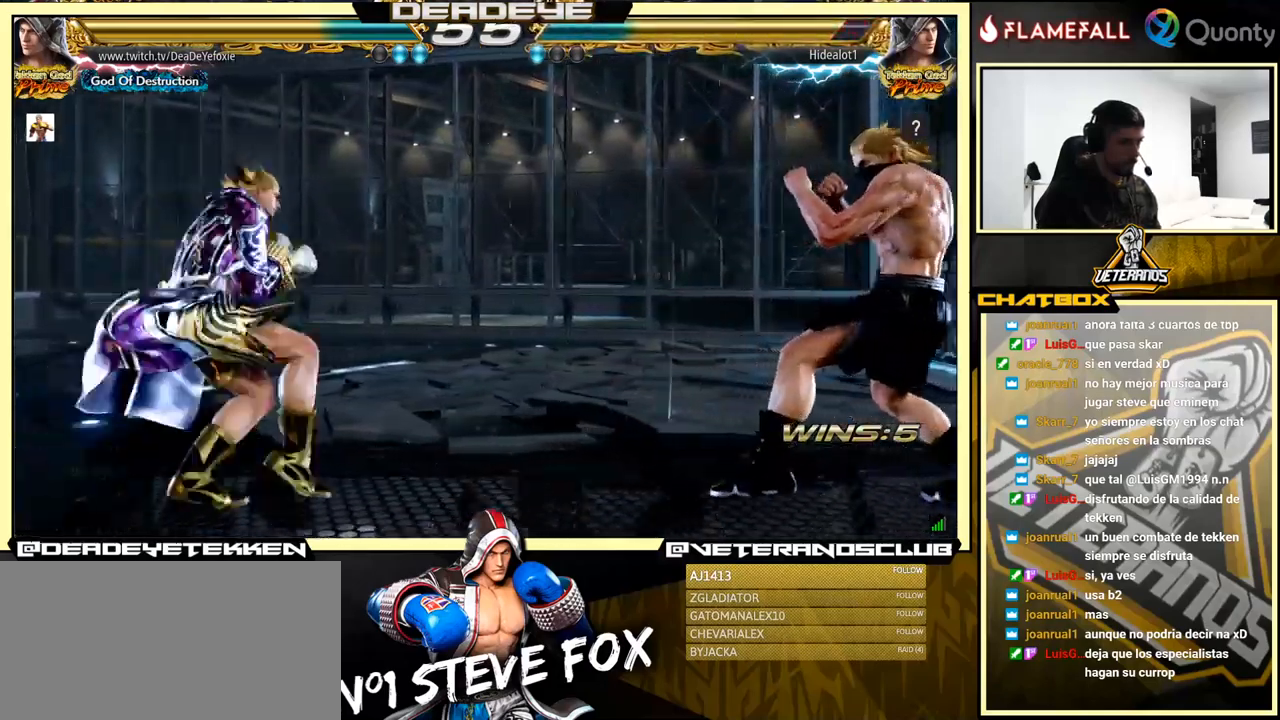
{"buttons": [], "left_stick": "down", "events": [[116, "left_stick", "up"], [350, "left_stick", "down"], [366, "SQUARE", "down"], [450, "SQUARE", "up"]]}